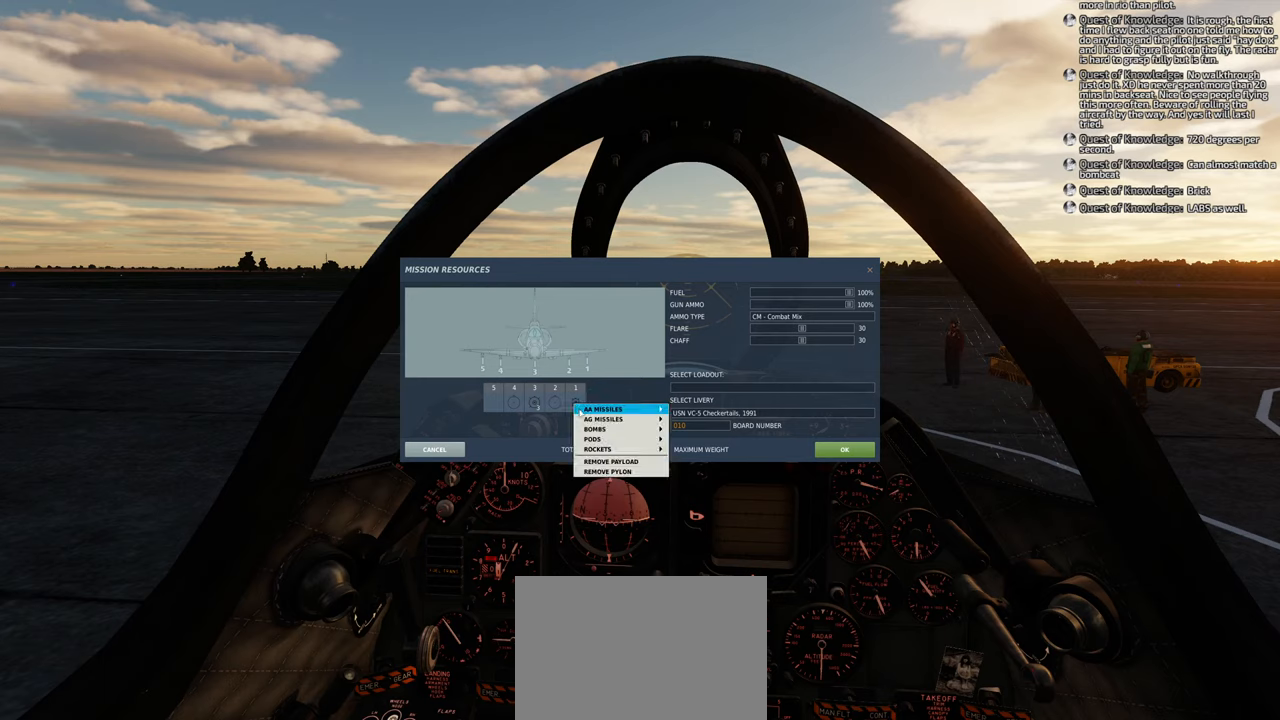
Gameplay with a controller (Xbox layout); each line is a JSON object with the inputs held at the frame after it. "events" lists button and stick changes between this image and that frame as [ms after this image, input, new state], when the widget could be followed in between.
{"buttons": [], "left_stick": "center", "right_stick": "center", "events": [[200, "right_stick", "center"]]}
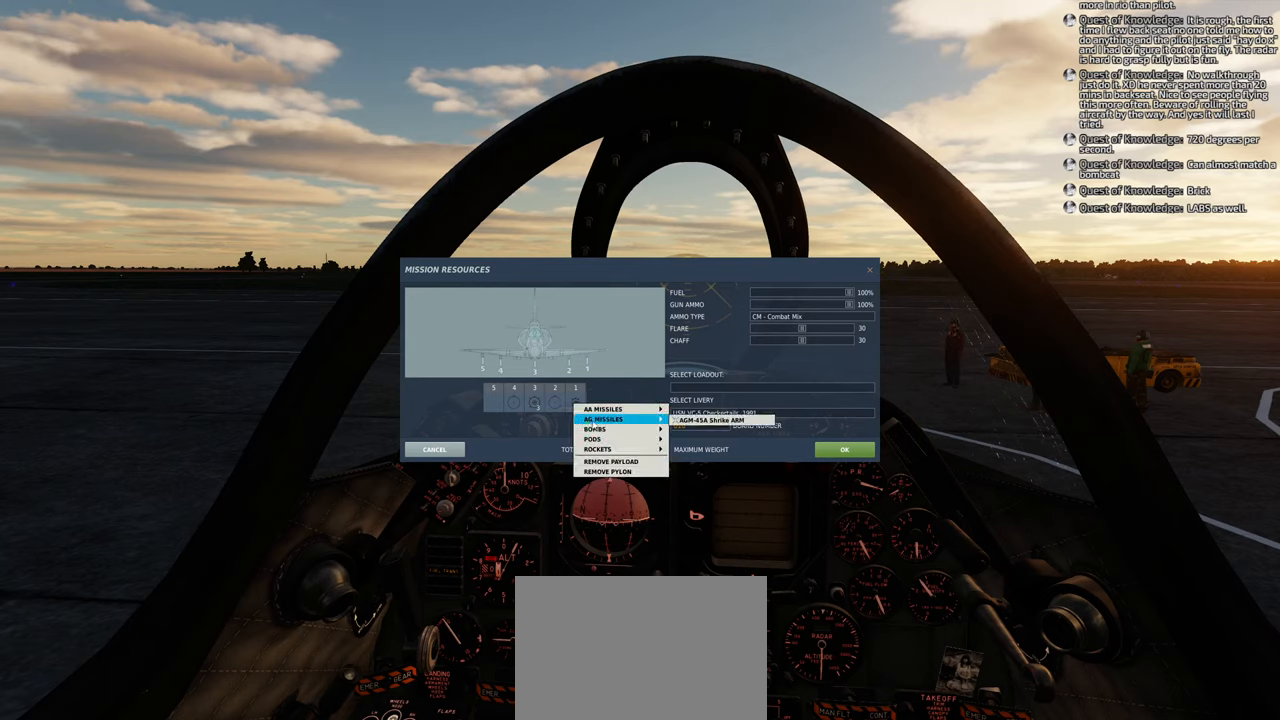
{"buttons": ["R1"], "left_stick": "center", "right_stick": "center", "events": [[433, "R1", "down"]]}
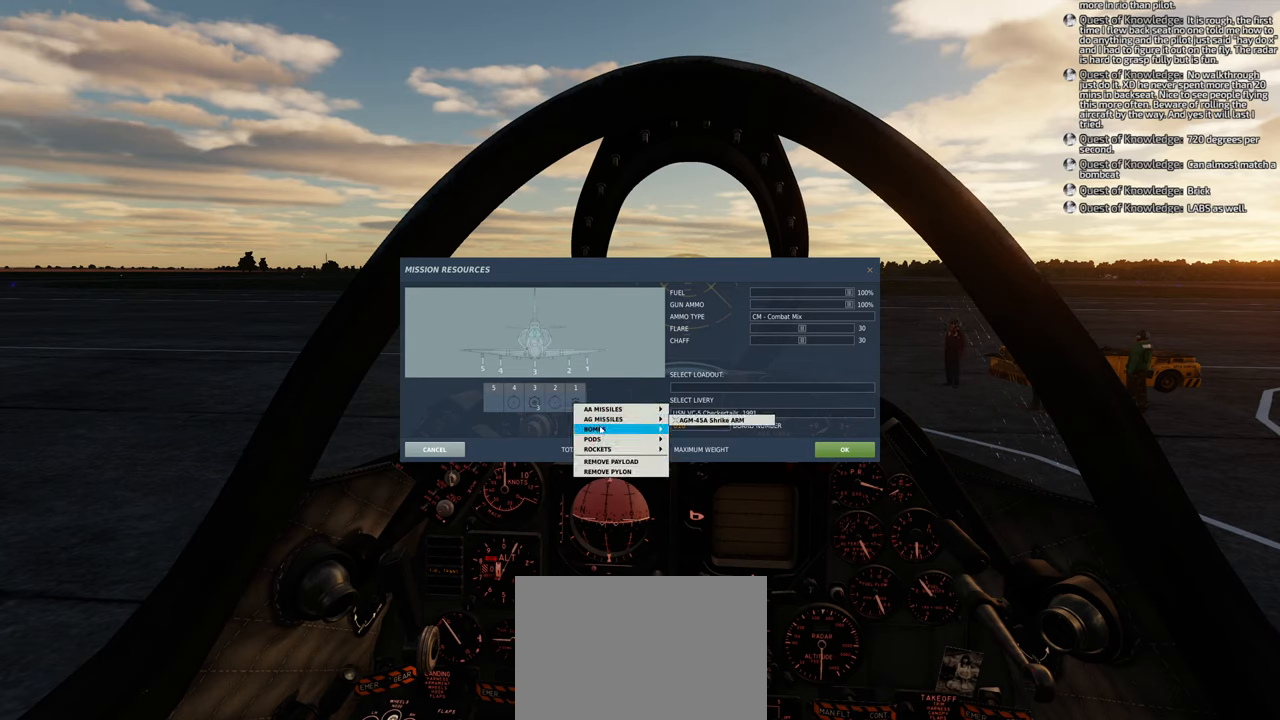
{"buttons": [], "left_stick": "center", "right_stick": "right", "events": [[50, "R1", "up"], [183, "right_stick", "right"]]}
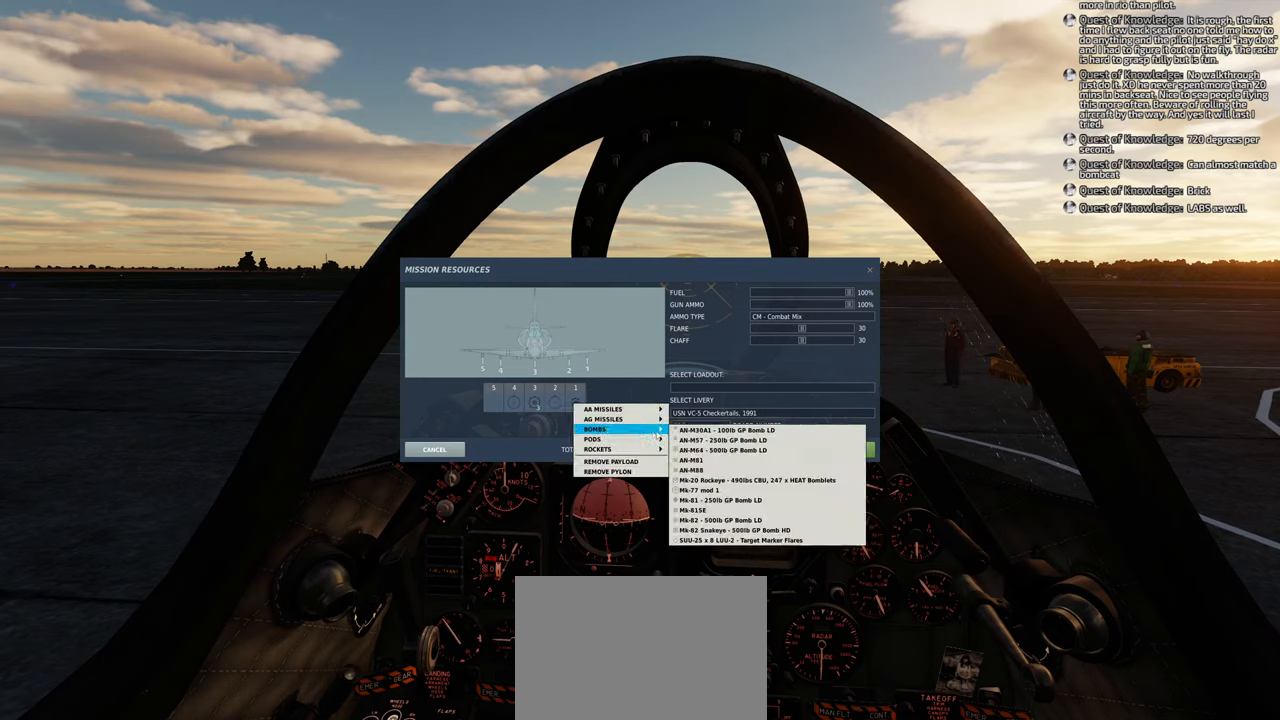
{"buttons": [], "left_stick": "center", "right_stick": "down", "events": [[400, "right_stick", "down"]]}
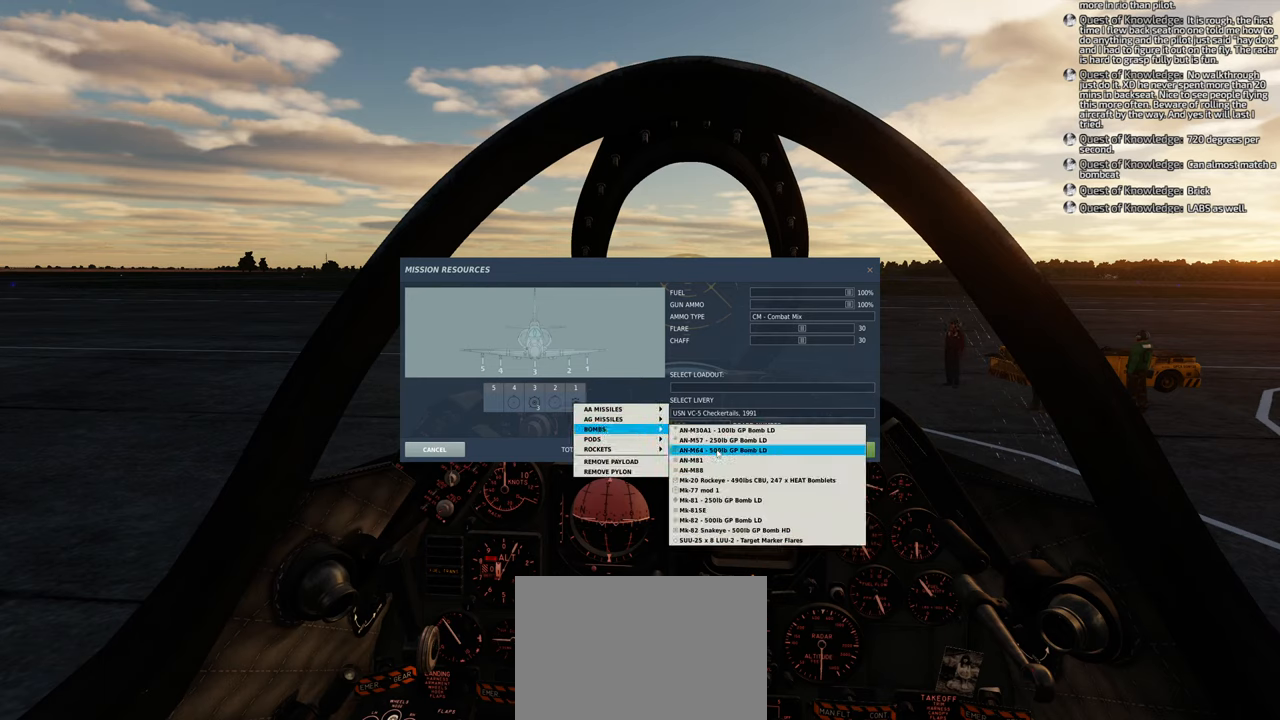
{"buttons": [], "left_stick": "center", "right_stick": "center", "events": [[200, "right_stick", "center"]]}
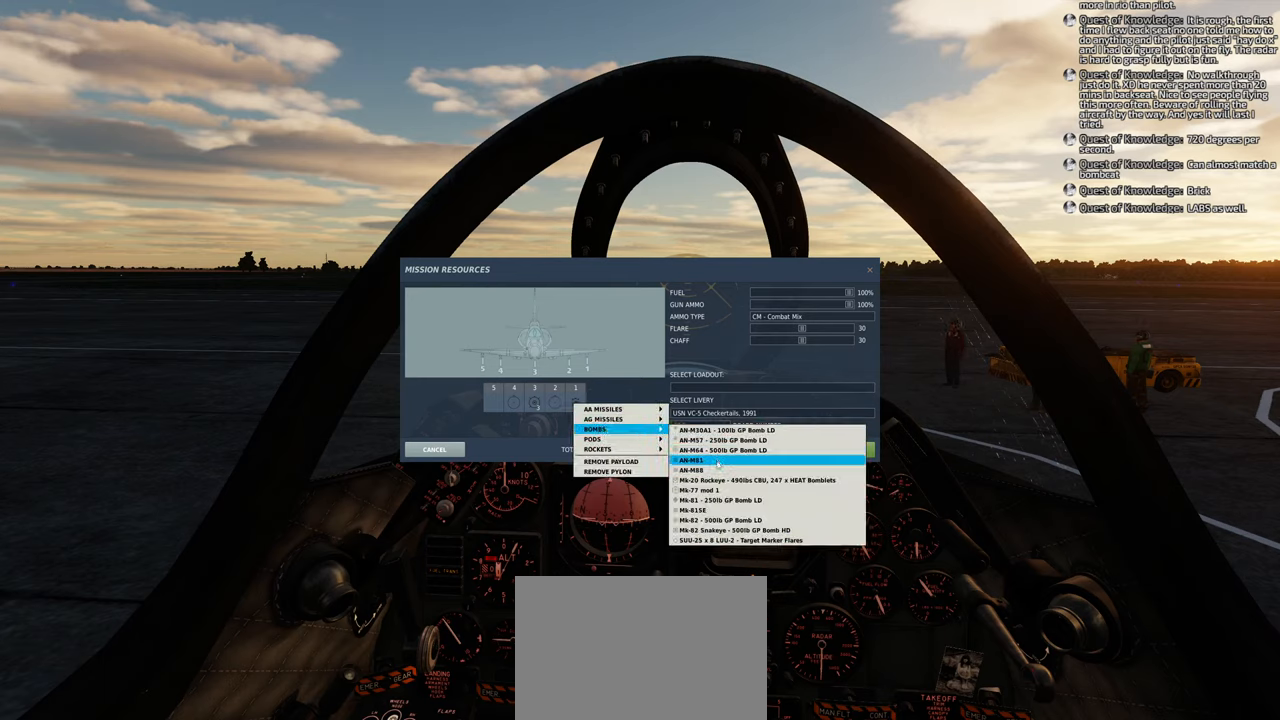
{"buttons": [], "left_stick": "center", "right_stick": "center", "events": []}
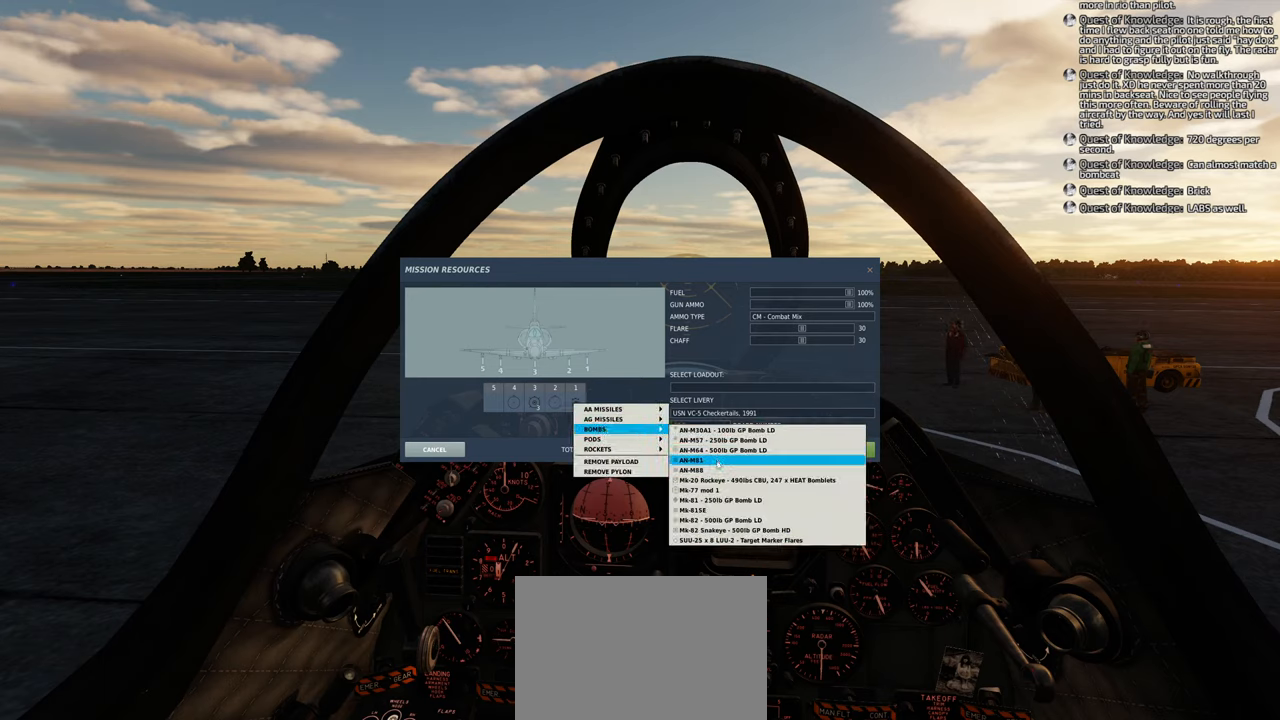
{"buttons": [], "left_stick": "center", "right_stick": "down", "events": [[183, "right_stick", "down"]]}
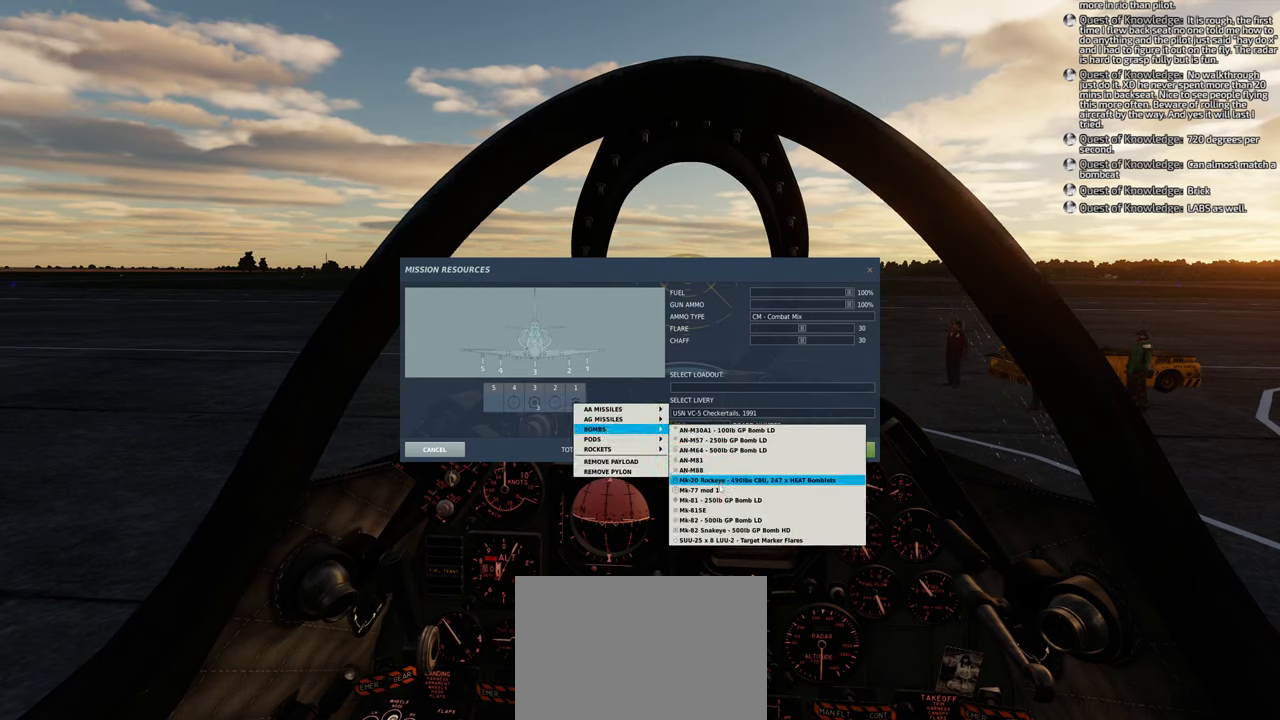
{"buttons": [], "left_stick": "center", "right_stick": "down", "events": [[183, "right_stick", "center"], [350, "right_stick", "down"]]}
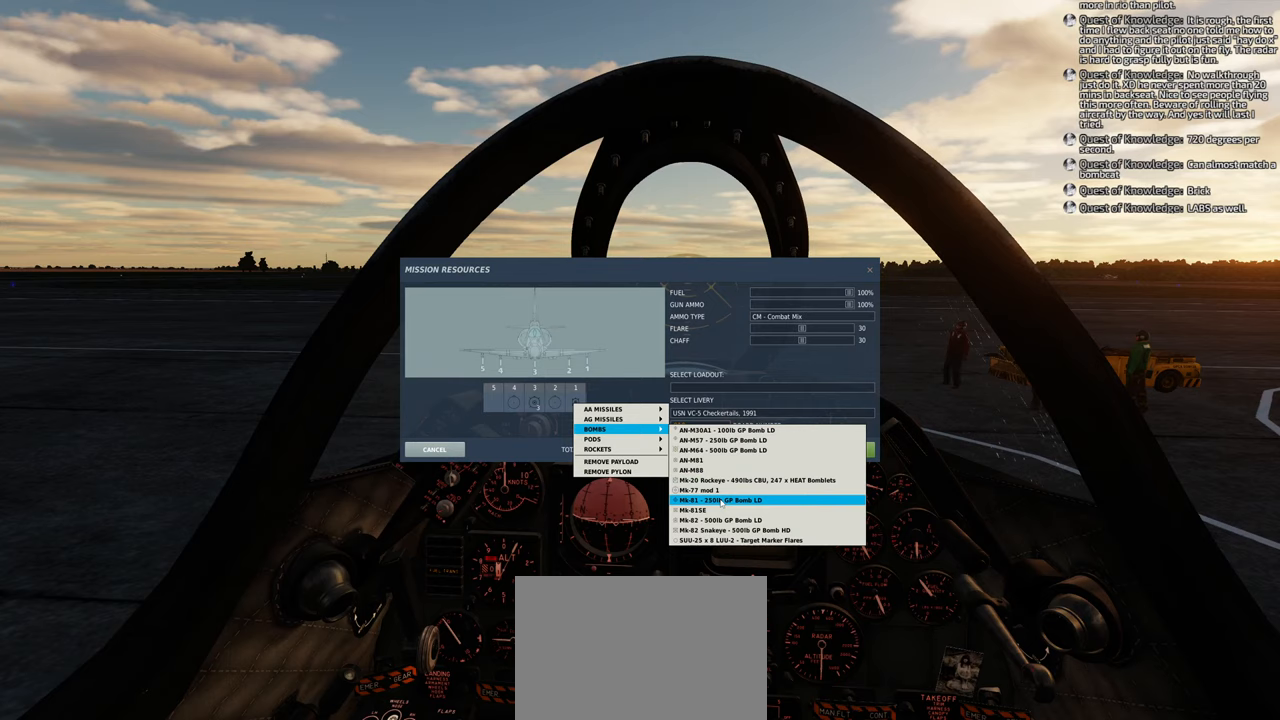
{"buttons": [], "left_stick": "center", "right_stick": "center", "events": [[183, "right_stick", "center"]]}
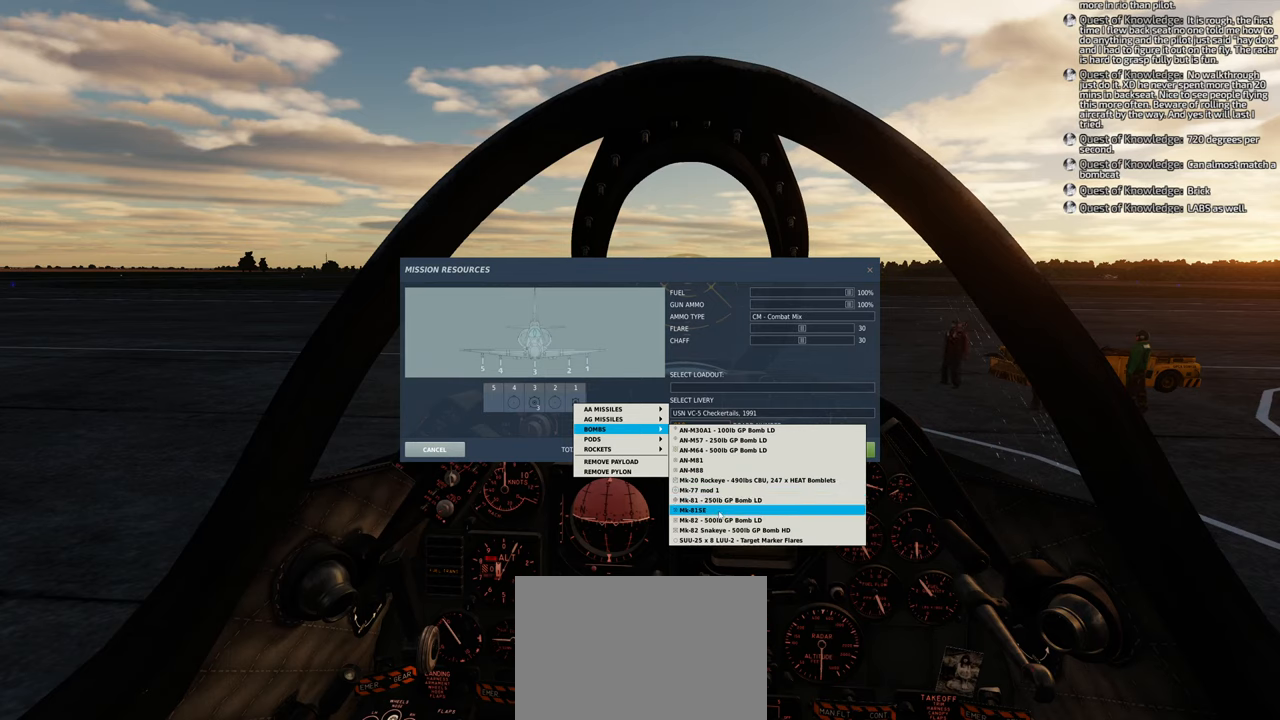
{"buttons": [], "left_stick": "center", "right_stick": "center", "events": []}
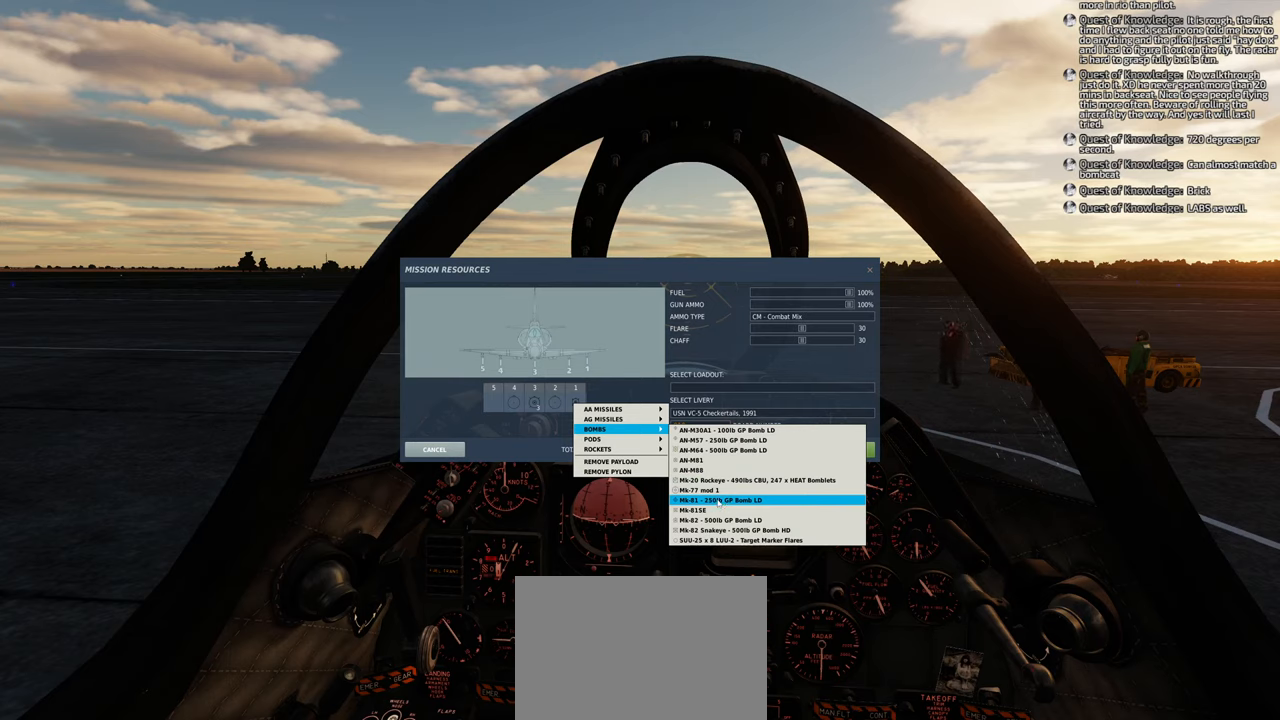
{"buttons": [], "left_stick": "center", "right_stick": "center", "events": []}
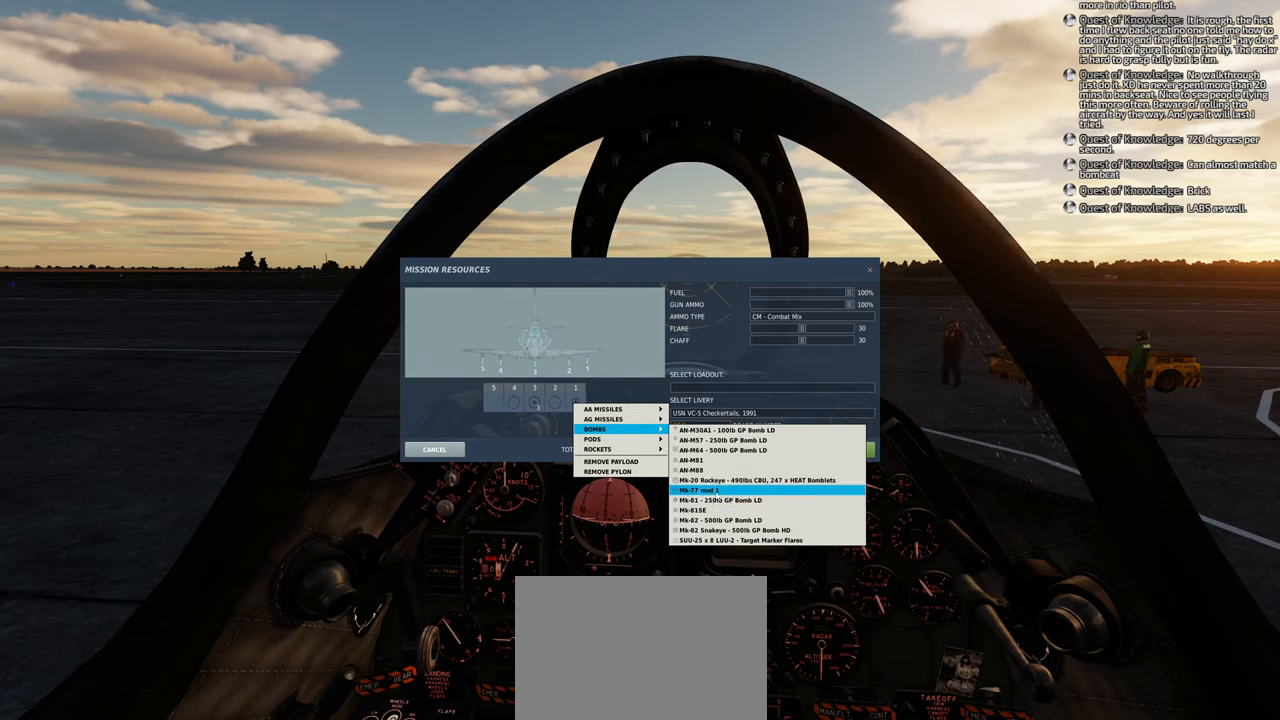
{"buttons": [], "left_stick": "center", "right_stick": "down", "events": [[317, "right_stick", "down"]]}
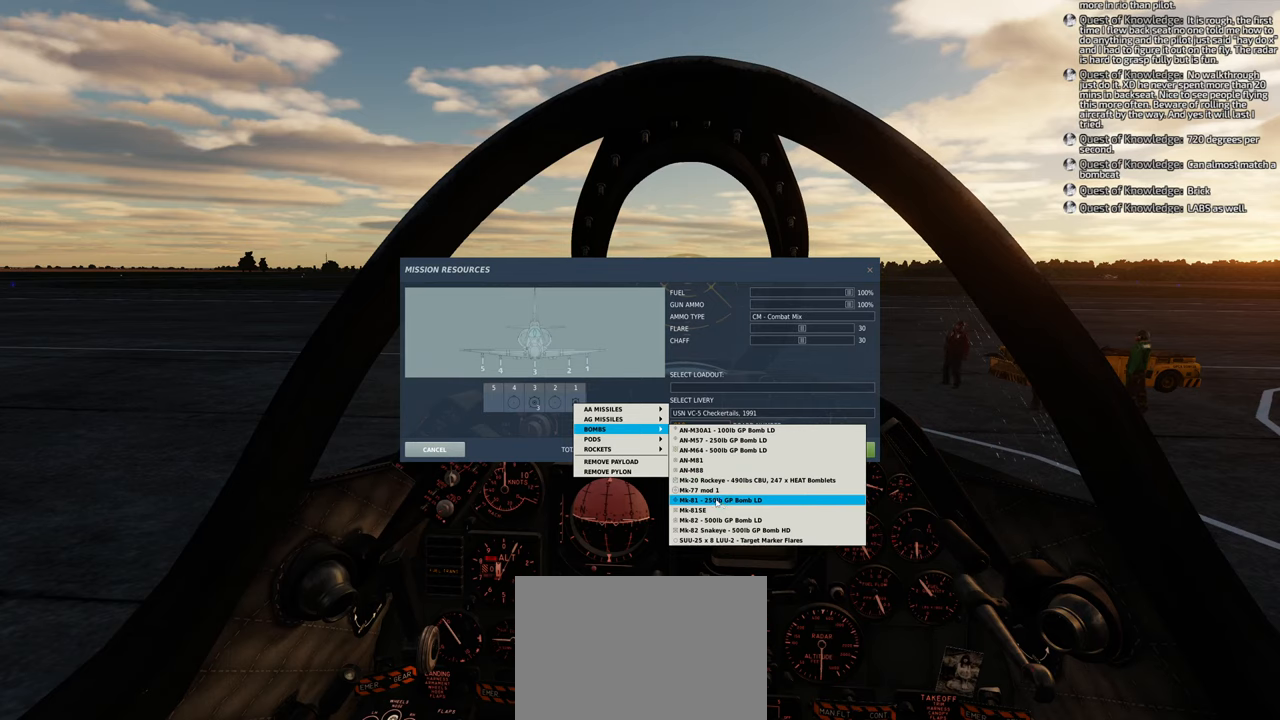
{"buttons": [], "left_stick": "center", "right_stick": "center", "events": [[17, "right_stick", "center"]]}
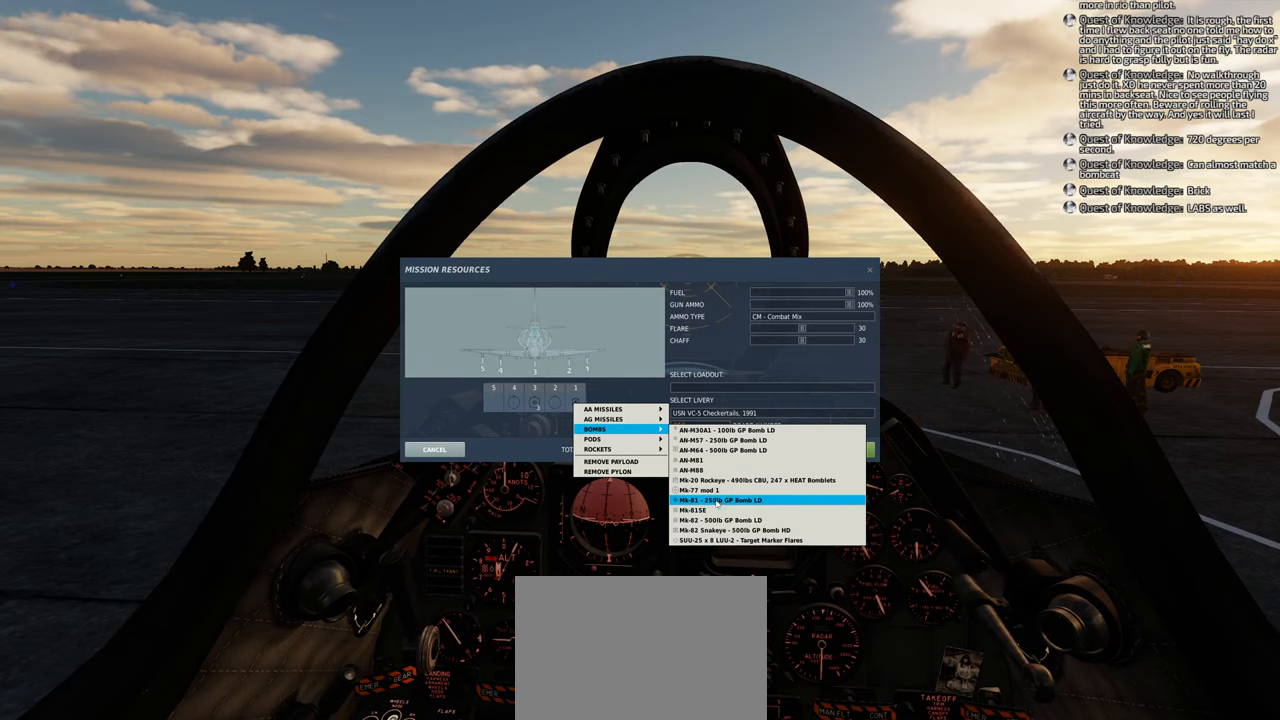
{"buttons": [], "left_stick": "center", "right_stick": "center", "events": []}
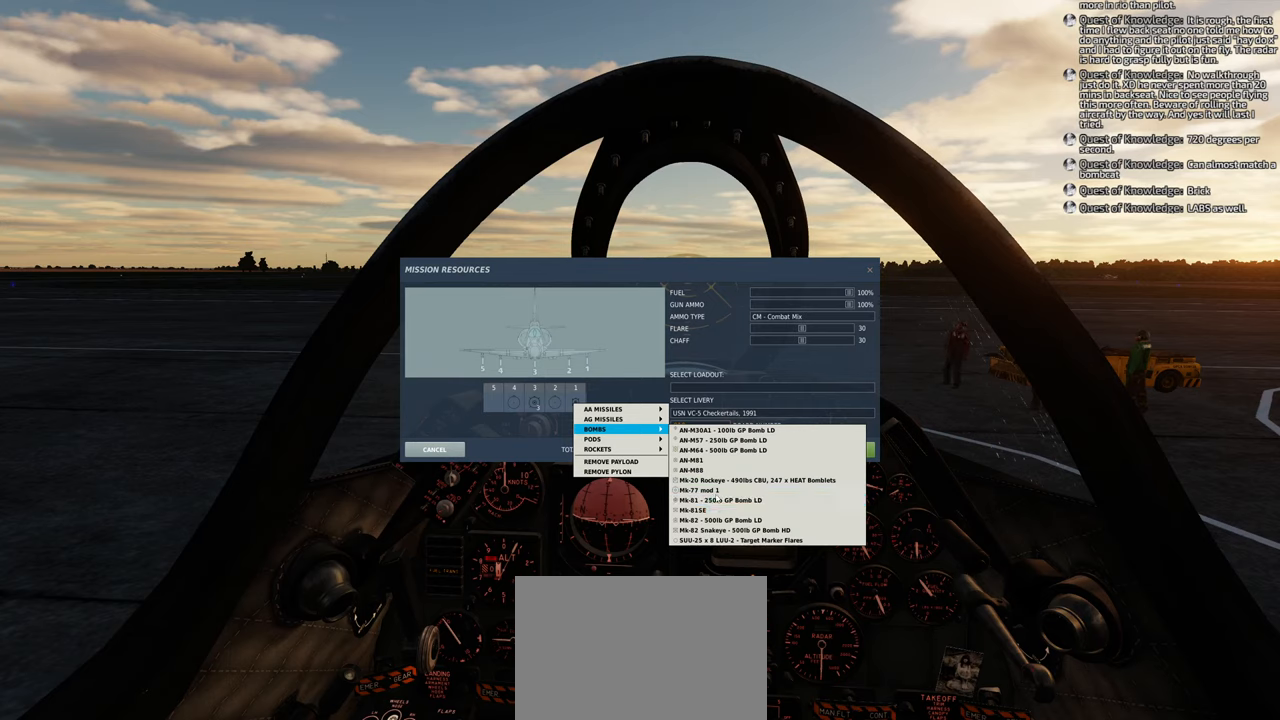
{"buttons": [], "left_stick": "center", "right_stick": "center", "events": []}
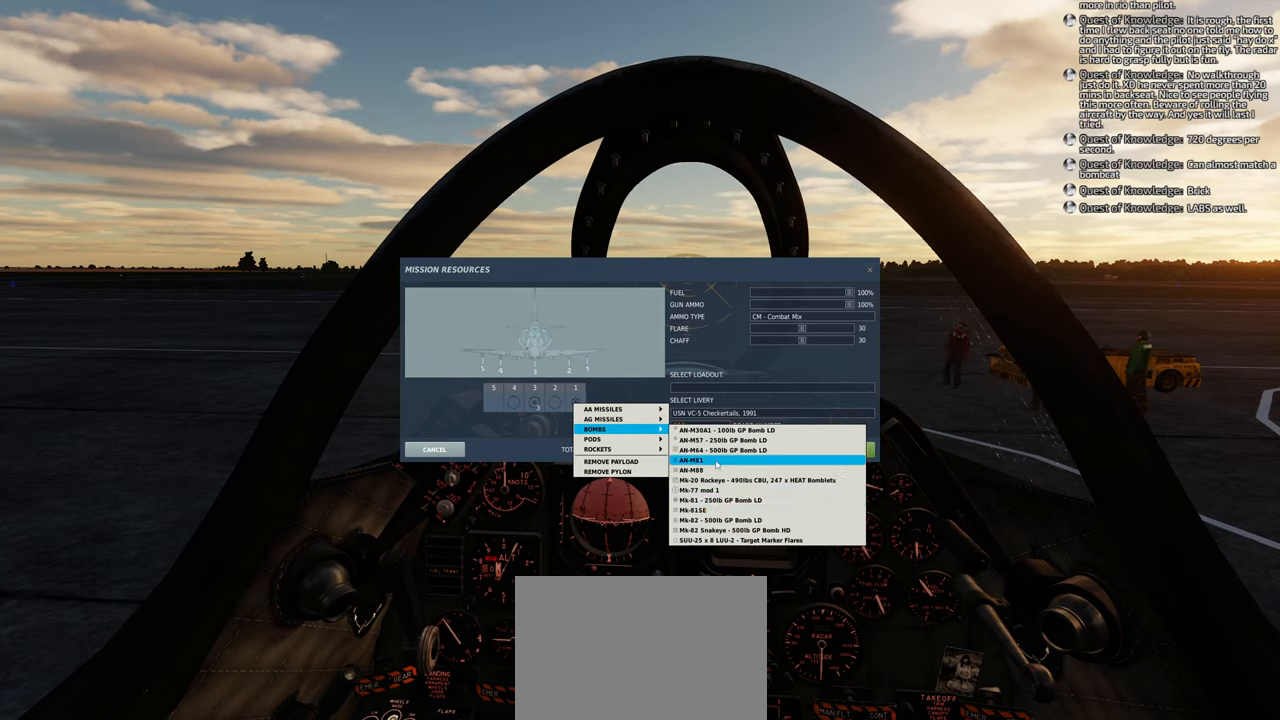
{"buttons": [], "left_stick": "center", "right_stick": "center", "events": []}
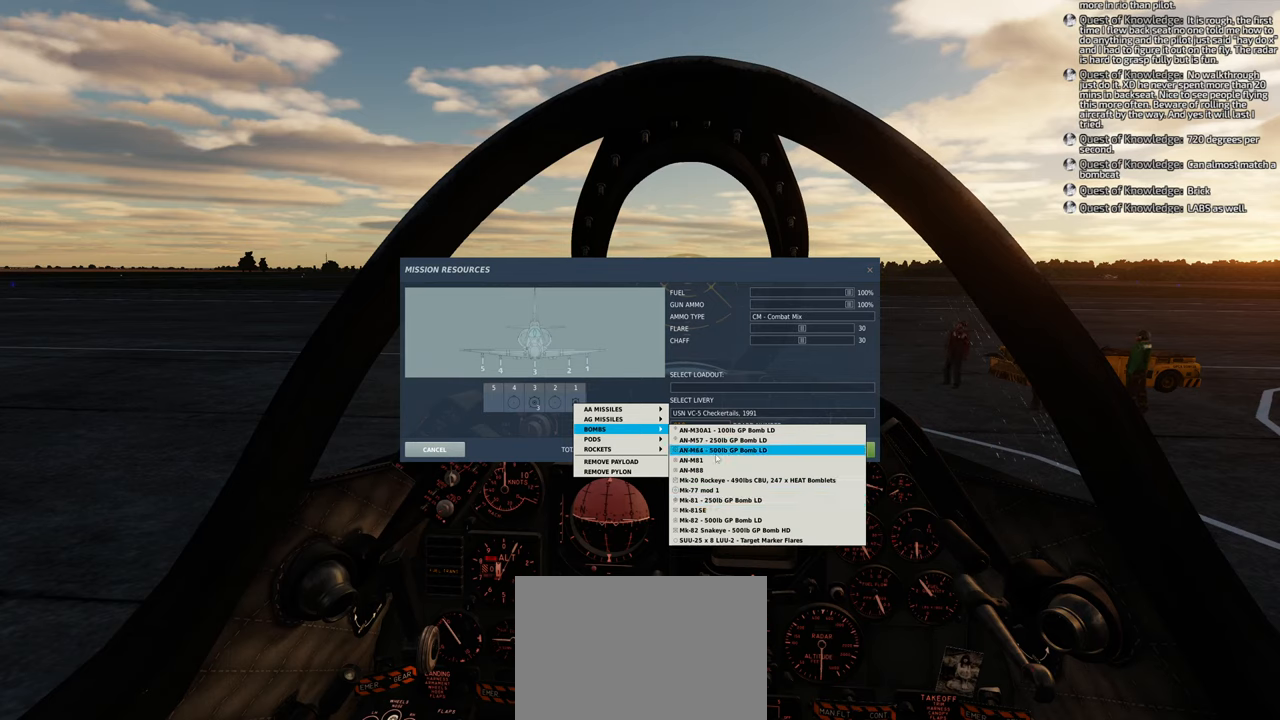
{"buttons": [], "left_stick": "center", "right_stick": "down", "events": [[233, "right_stick", "down"]]}
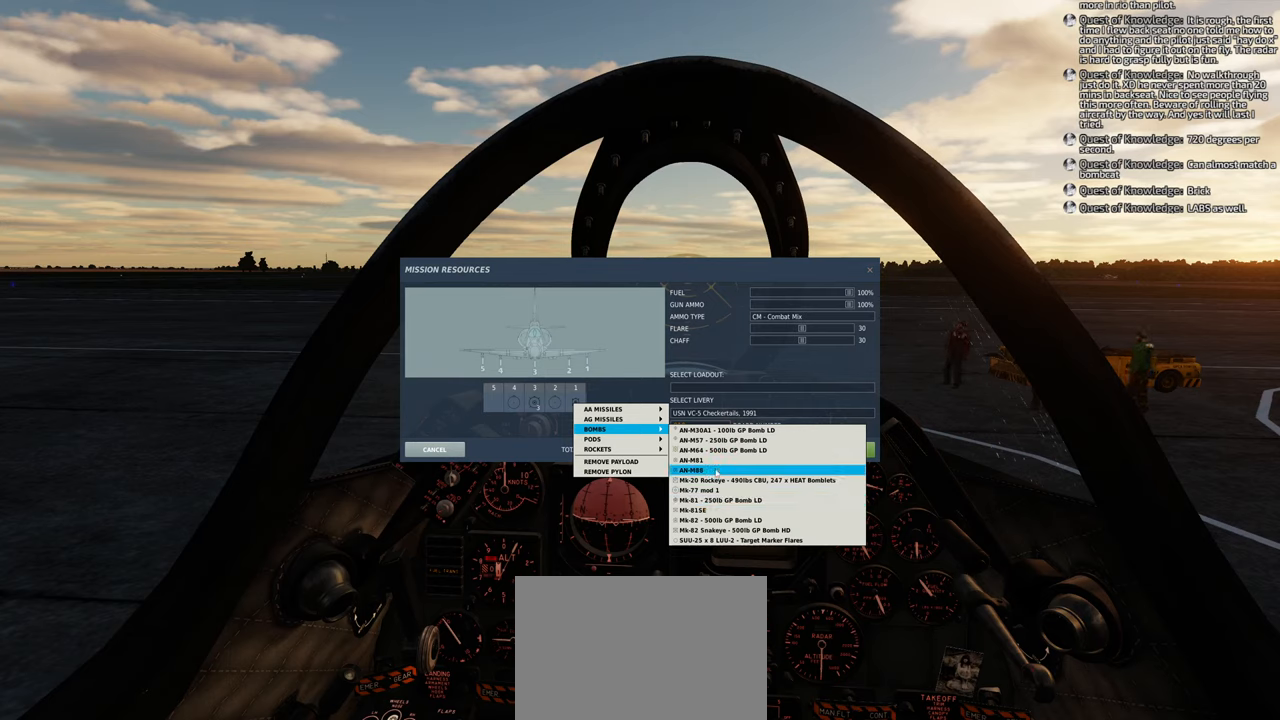
{"buttons": [], "left_stick": "center", "right_stick": "center", "events": [[283, "right_stick", "center"]]}
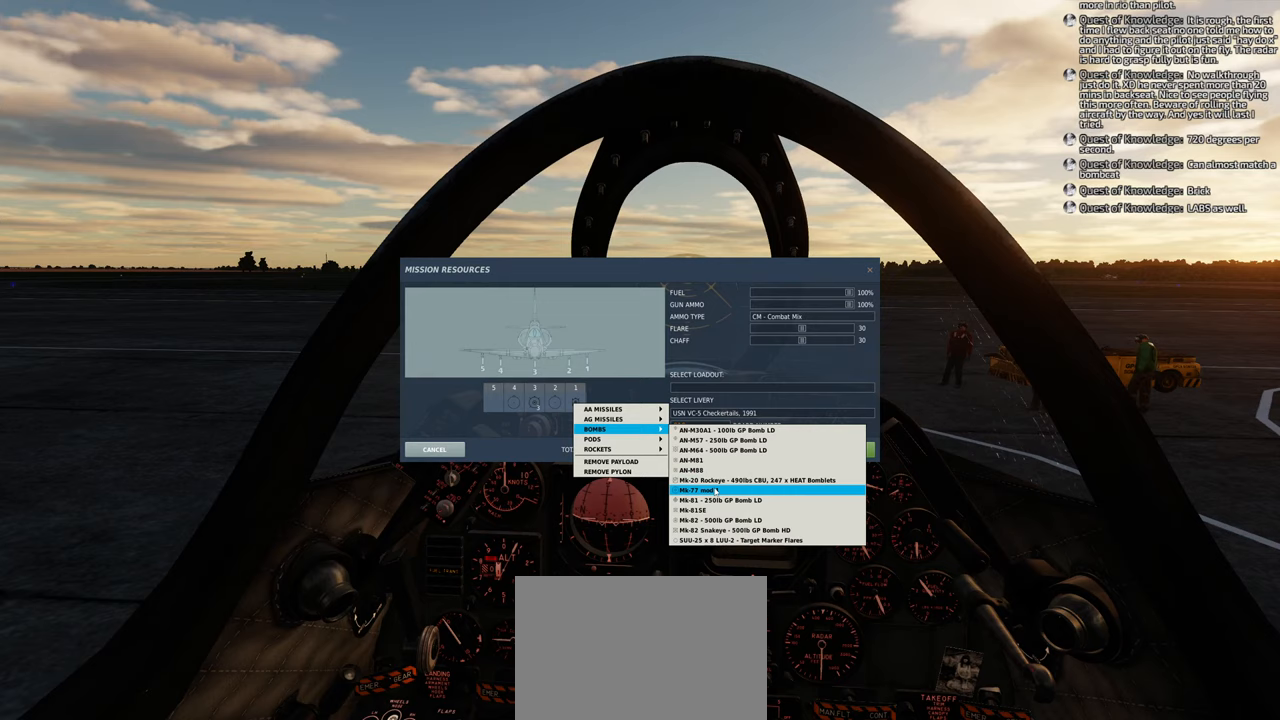
{"buttons": [], "left_stick": "center", "right_stick": "down", "events": [[317, "right_stick", "down"]]}
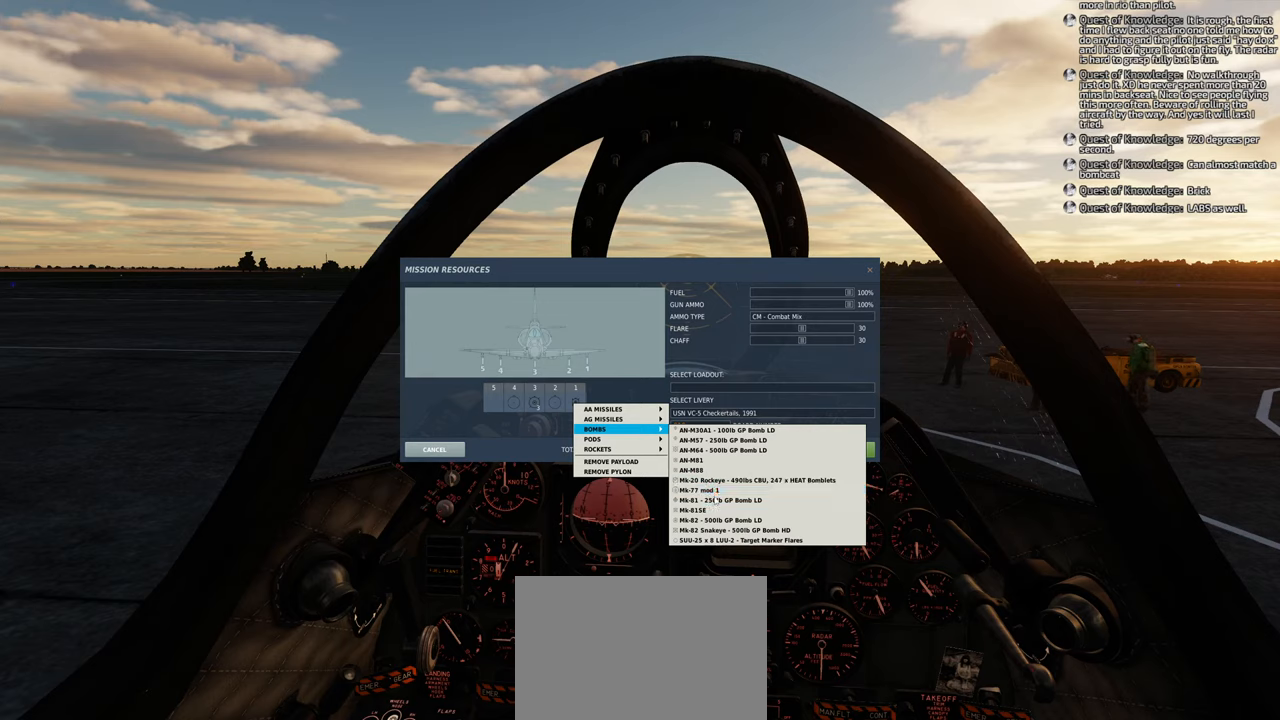
{"buttons": [], "left_stick": "center", "right_stick": "down", "events": []}
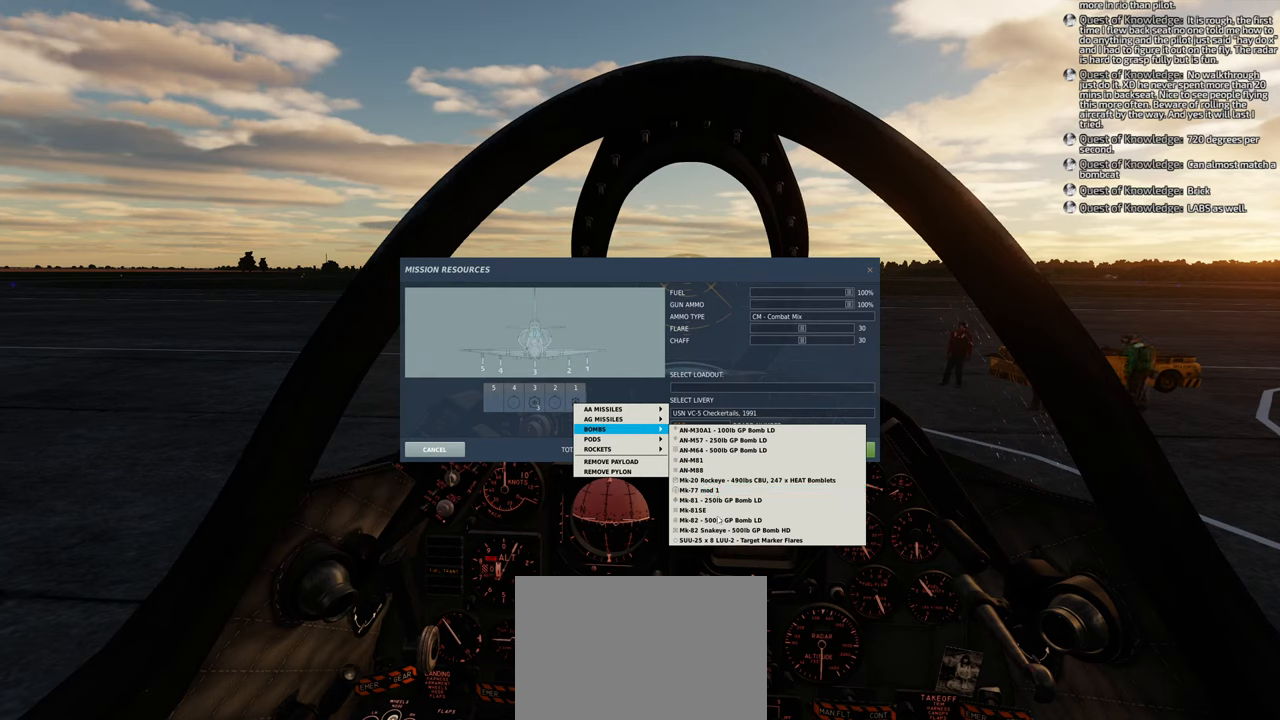
{"buttons": [], "left_stick": "center", "right_stick": "center", "events": [[417, "right_stick", "center"]]}
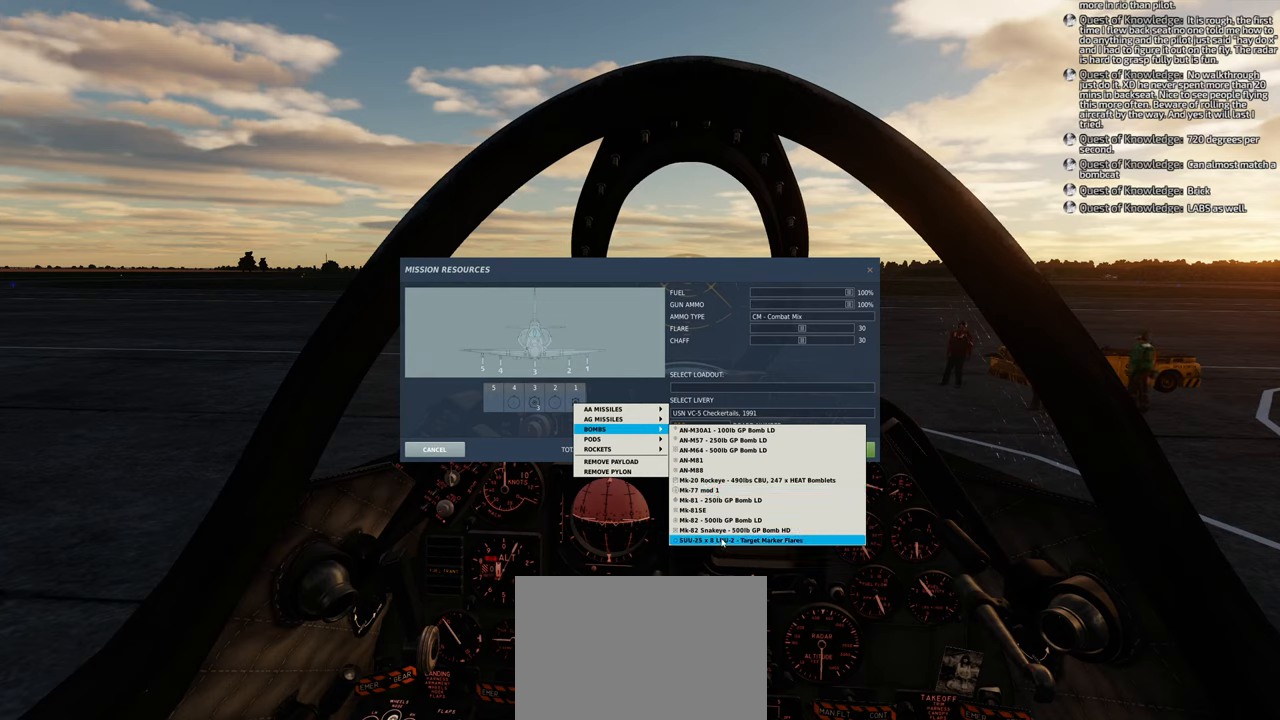
{"buttons": [], "left_stick": "center", "right_stick": "center", "events": []}
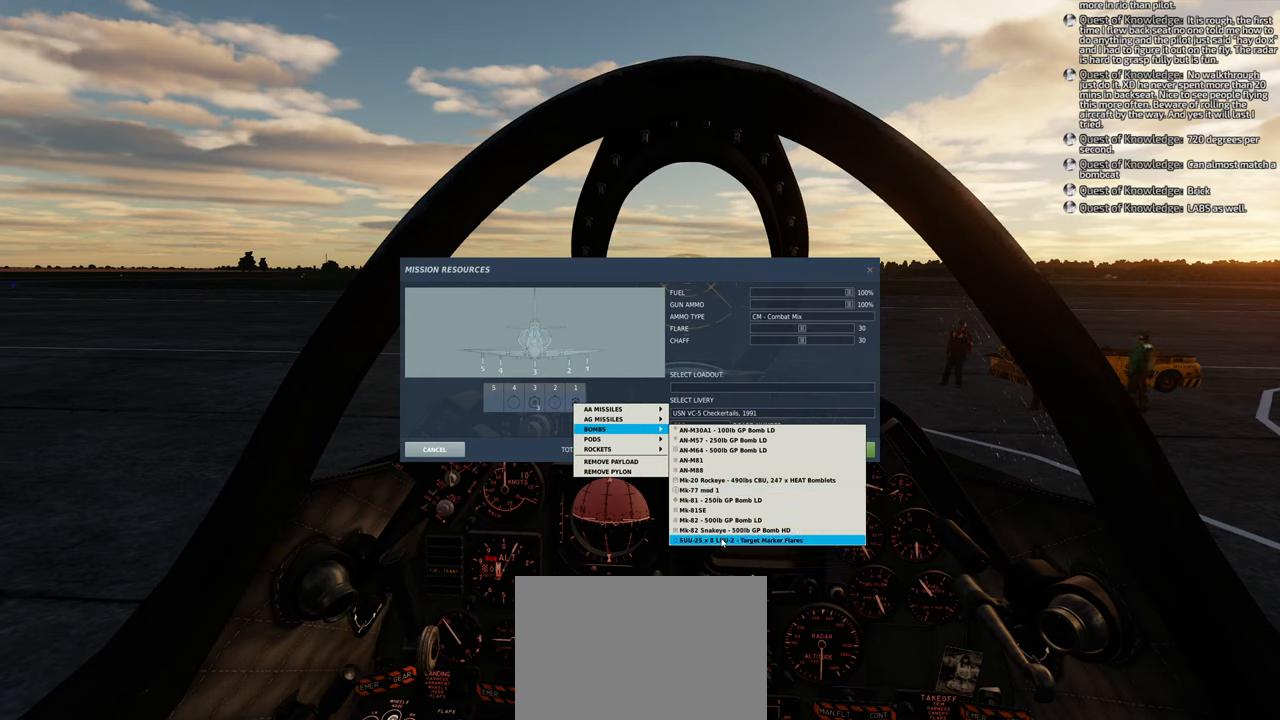
{"buttons": ["R1"], "left_stick": "center", "right_stick": "center", "events": [[483, "R1", "down"]]}
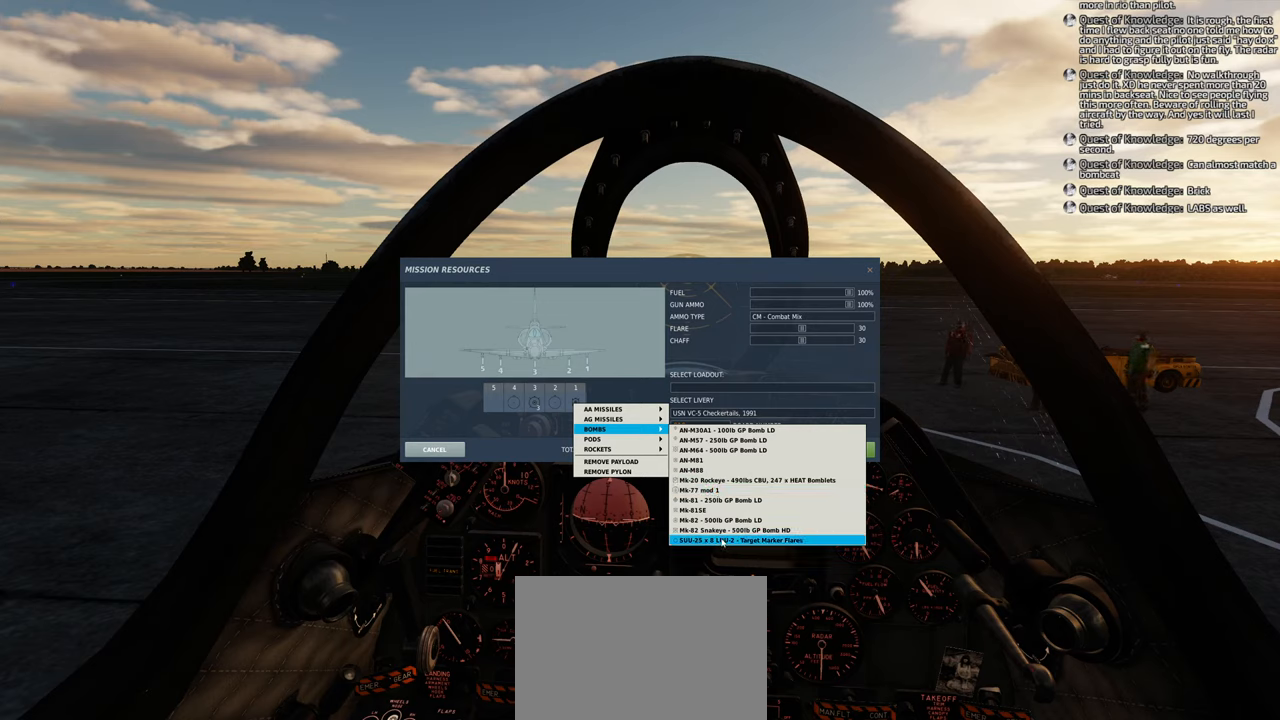
{"buttons": [], "left_stick": "center", "right_stick": "up-left", "events": [[100, "R1", "up"], [317, "right_stick", "up-left"]]}
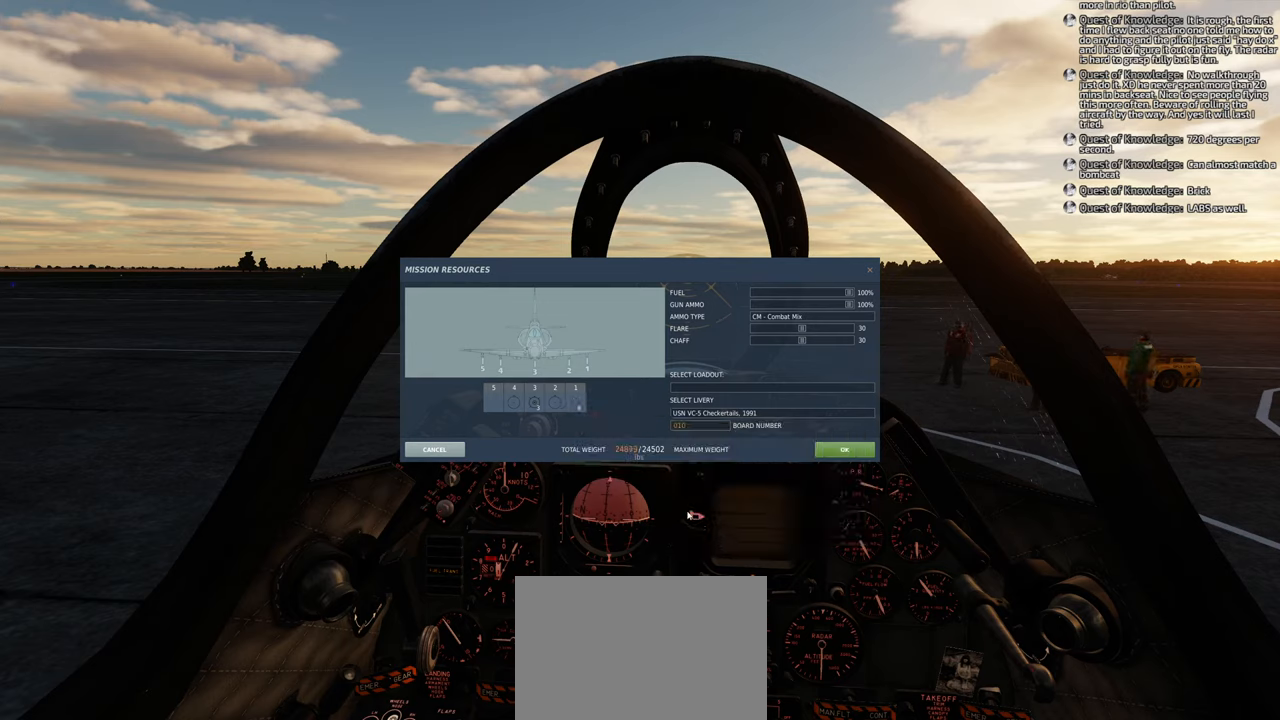
{"buttons": [], "left_stick": "center", "right_stick": "up-left", "events": []}
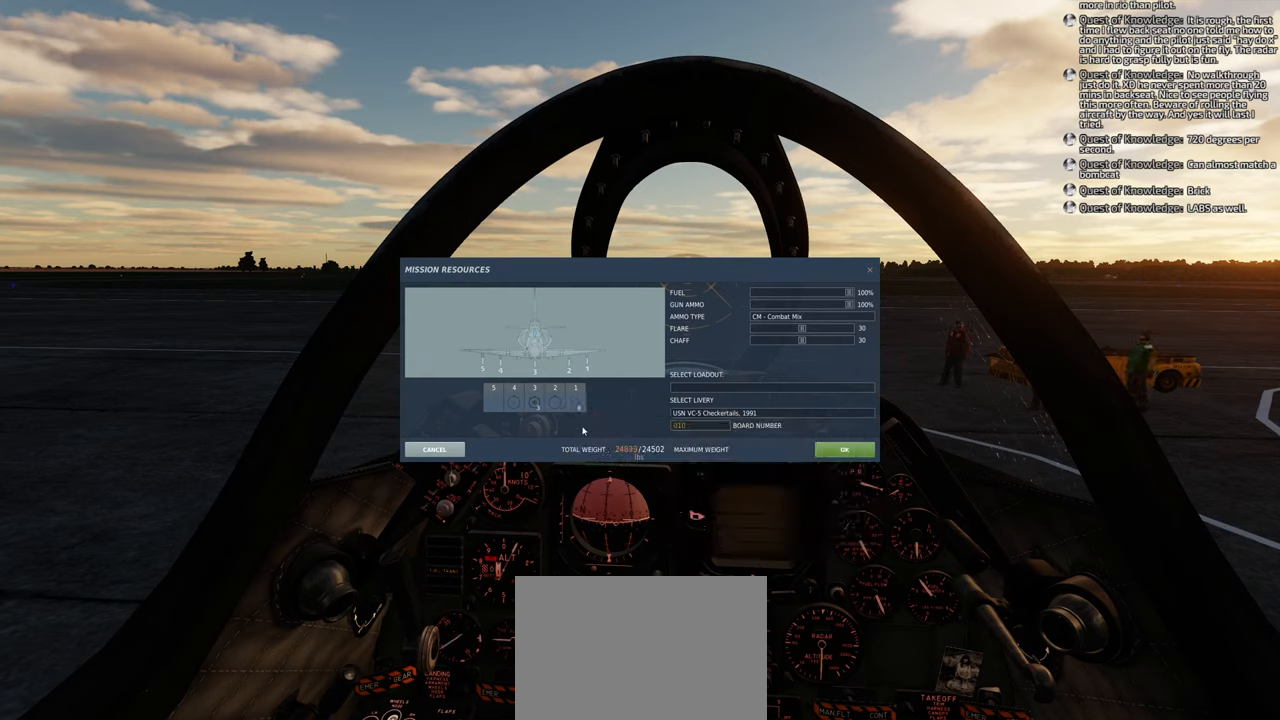
{"buttons": [], "left_stick": "center", "right_stick": "center", "events": [[83, "right_stick", "center"]]}
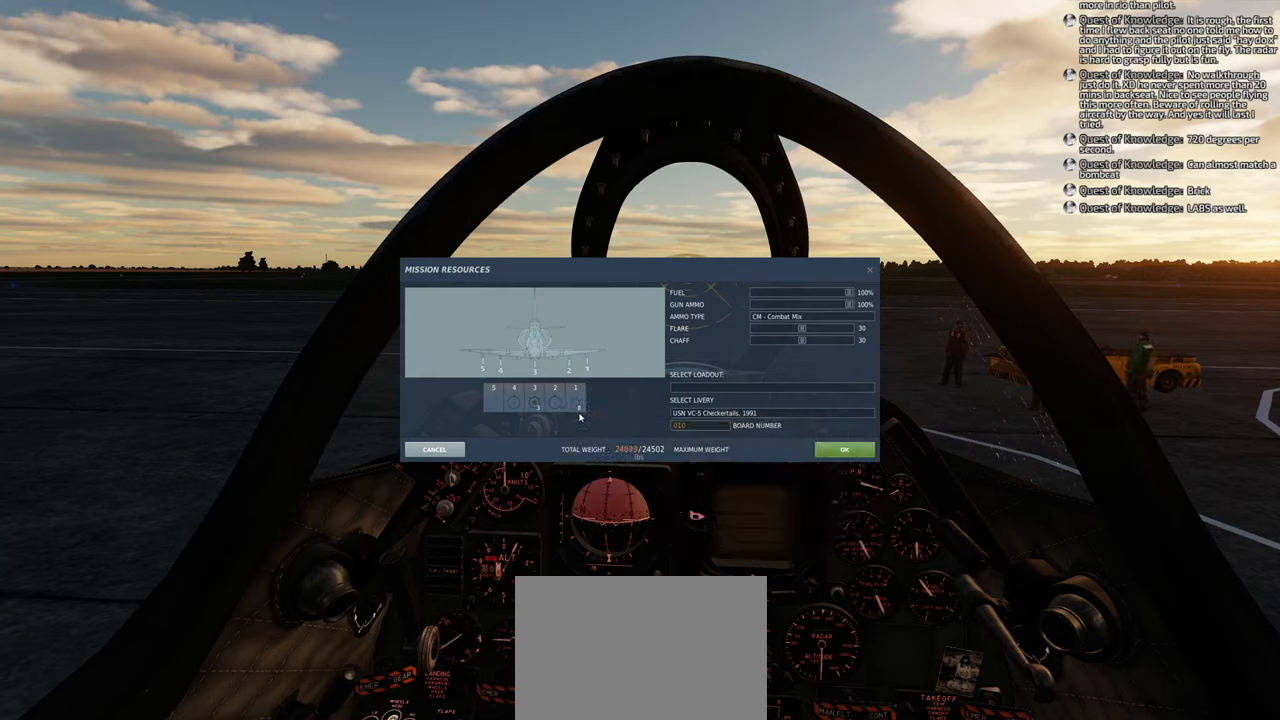
{"buttons": [], "left_stick": "center", "right_stick": "center", "events": []}
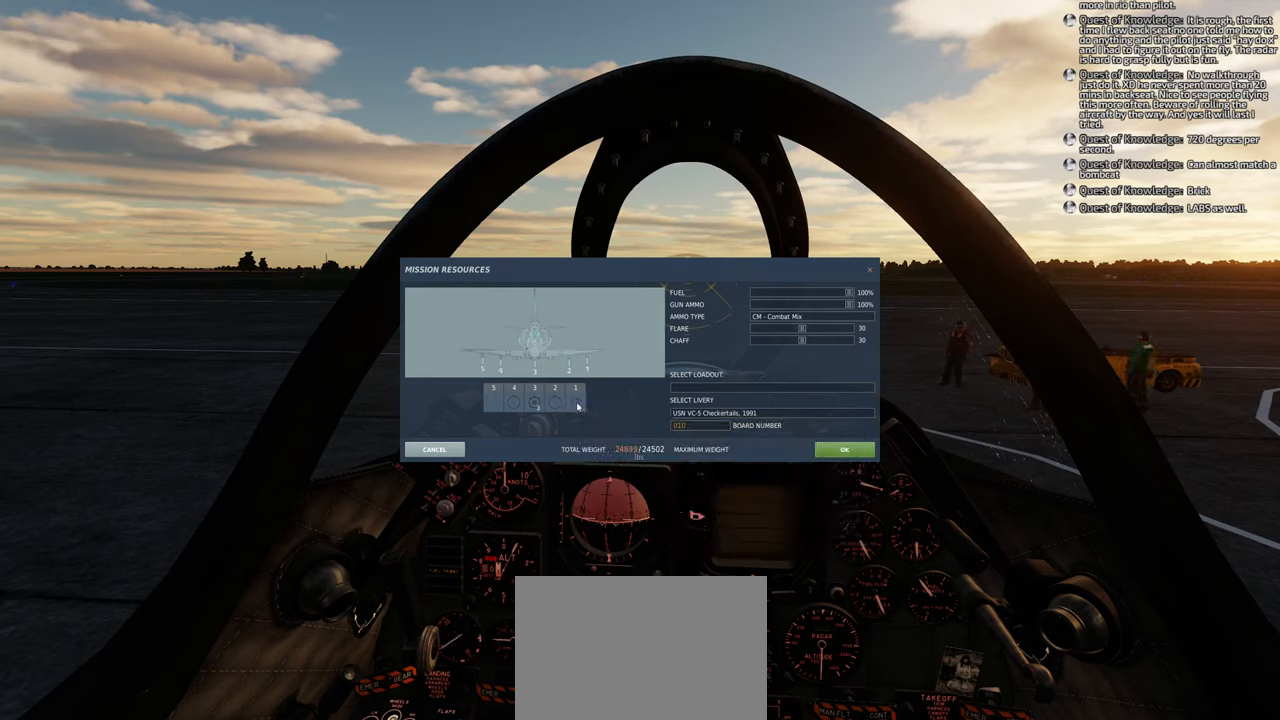
{"buttons": [], "left_stick": "center", "right_stick": "center", "events": []}